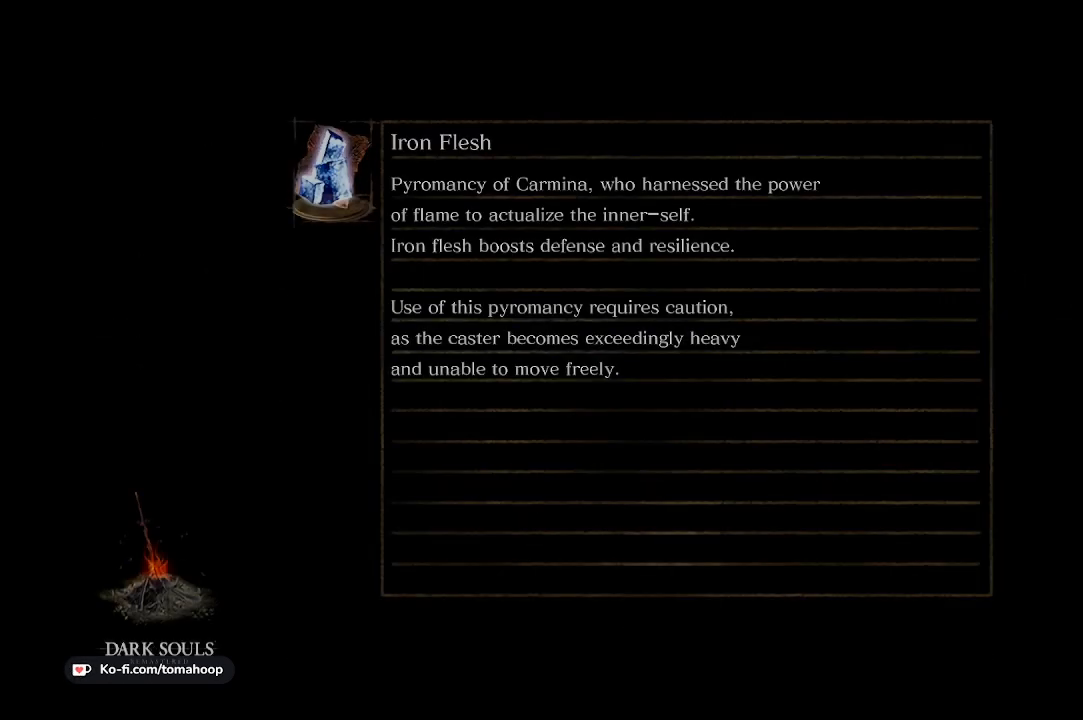
Gameplay with a controller (Xbox layout); each line is a JSON object with the inputs held at the frame after it. "events" lists button and stick changes between this image and that frame as [ms after this image, input, new state], when the widget could be followed in between.
{"buttons": [], "left_stick": "center", "right_stick": "down-left", "events": [[267, "right_stick", "down-left"]]}
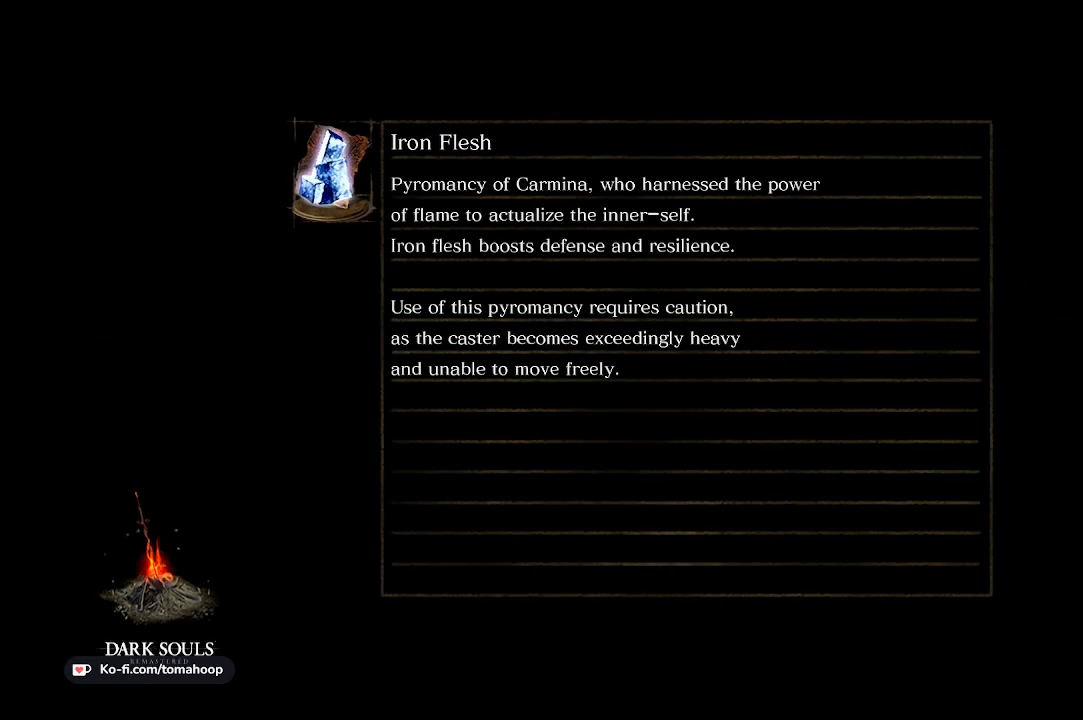
{"buttons": [], "left_stick": "center", "right_stick": "center", "events": [[100, "right_stick", "center"]]}
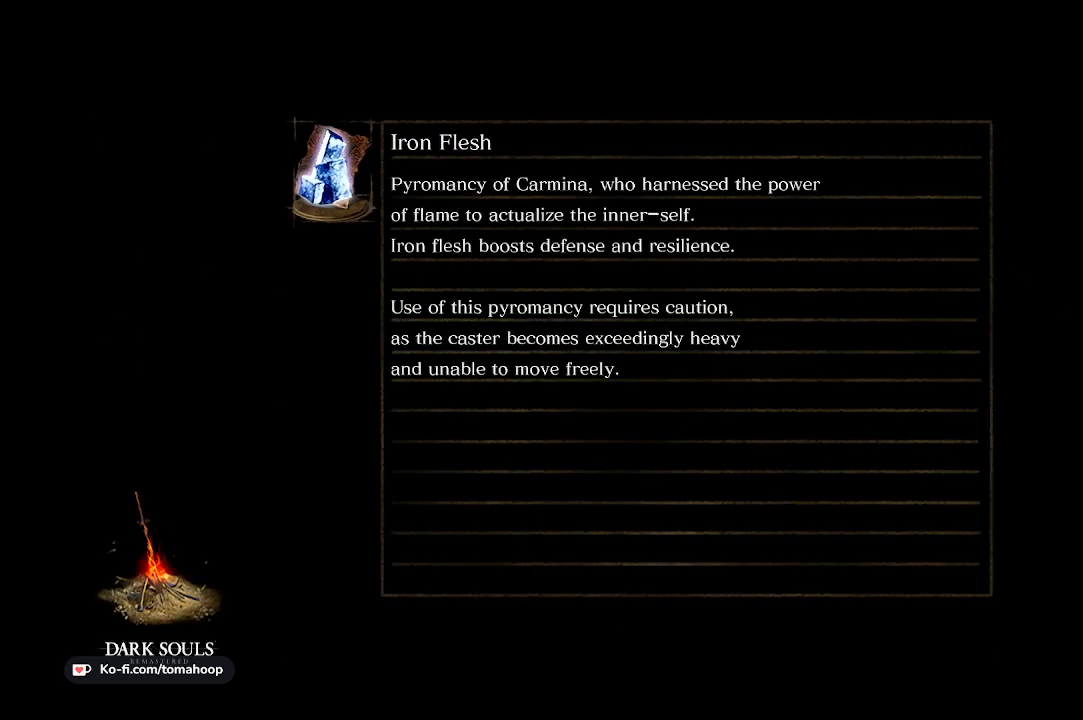
{"buttons": [], "left_stick": "center", "right_stick": "center", "events": [[67, "right_stick", "down-left"], [300, "right_stick", "center"]]}
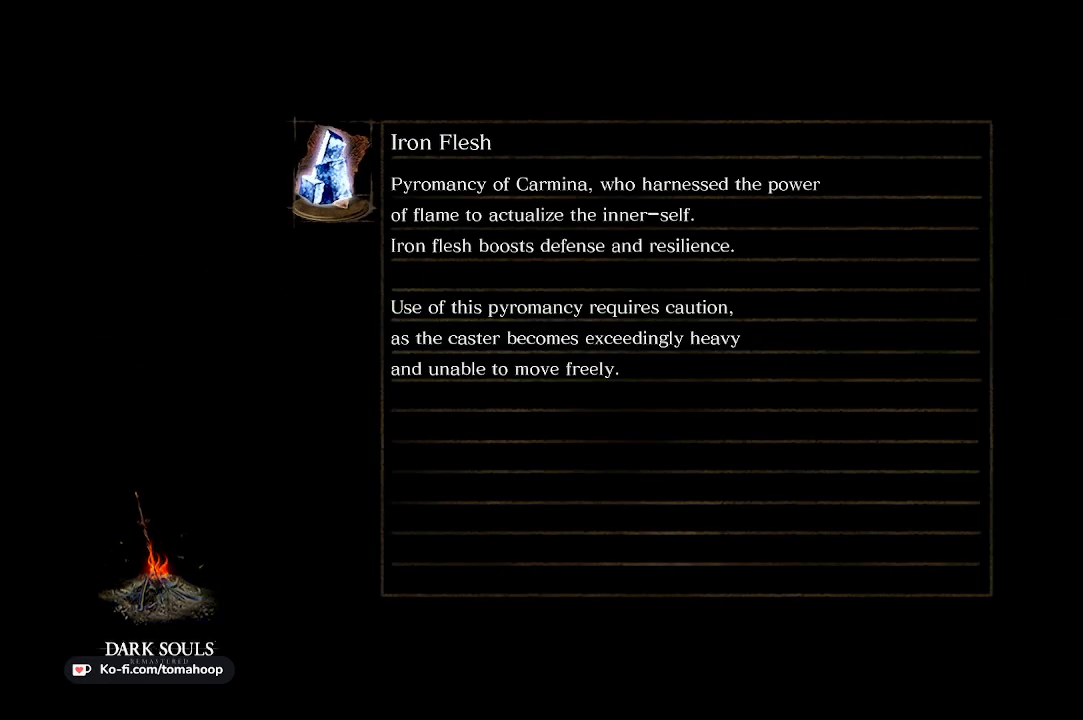
{"buttons": [], "left_stick": "center", "right_stick": "down", "events": [[500, "right_stick", "down"]]}
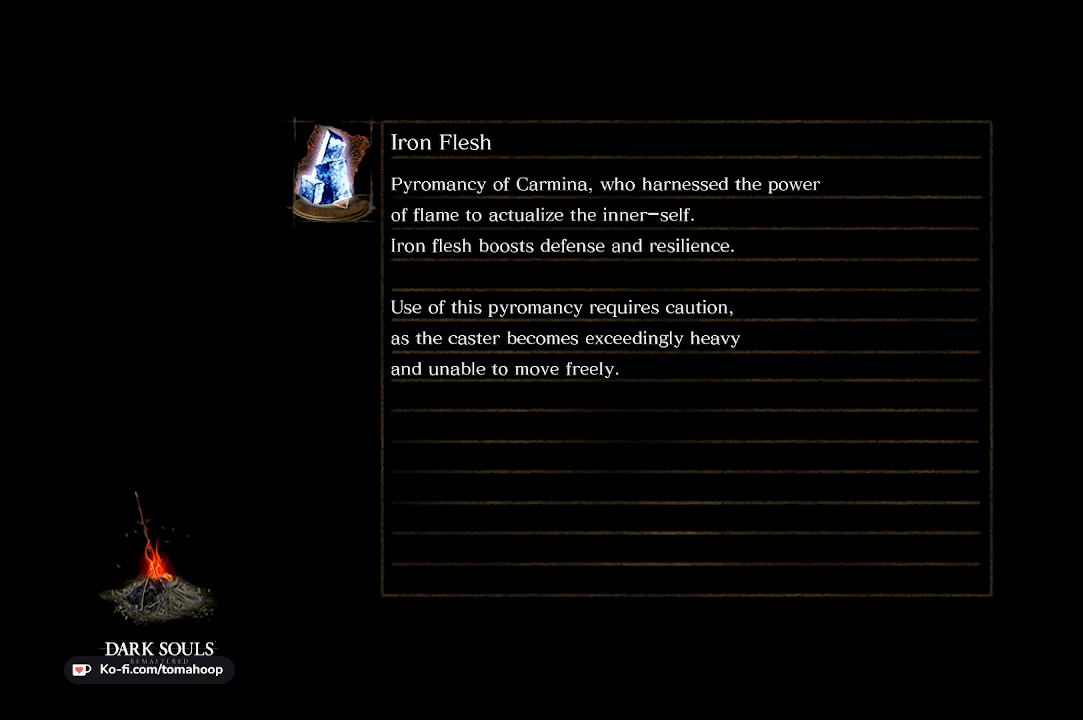
{"buttons": [], "left_stick": "center", "right_stick": "center", "events": [[100, "right_stick", "down-left"], [200, "right_stick", "center"]]}
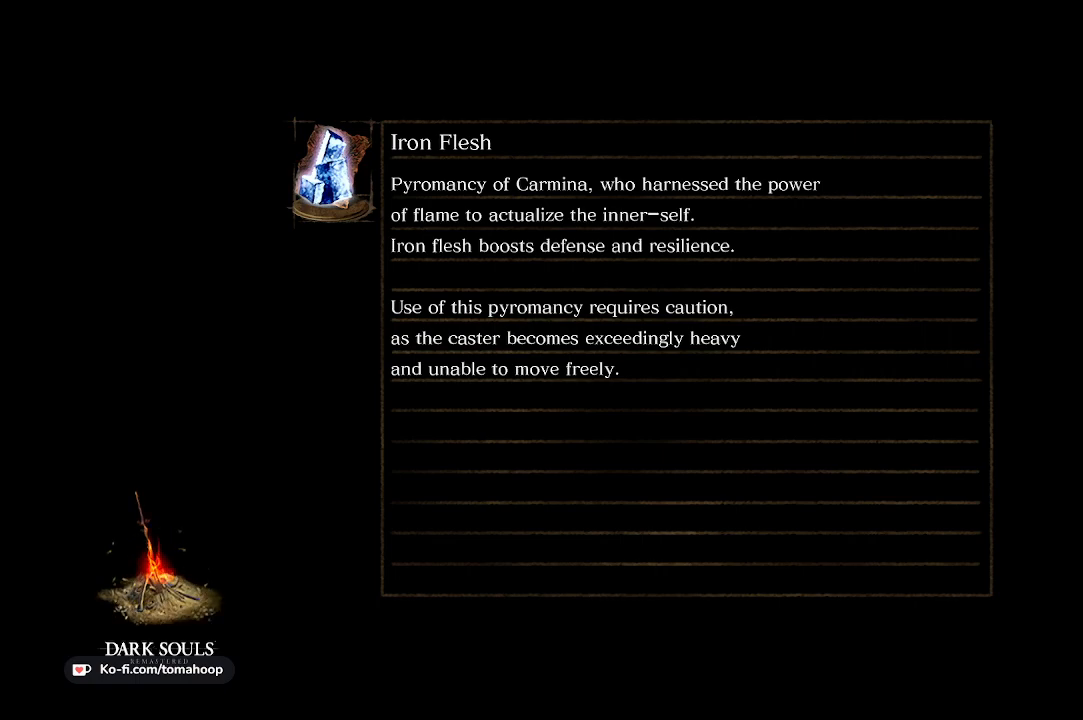
{"buttons": [], "left_stick": "center", "right_stick": "center", "events": []}
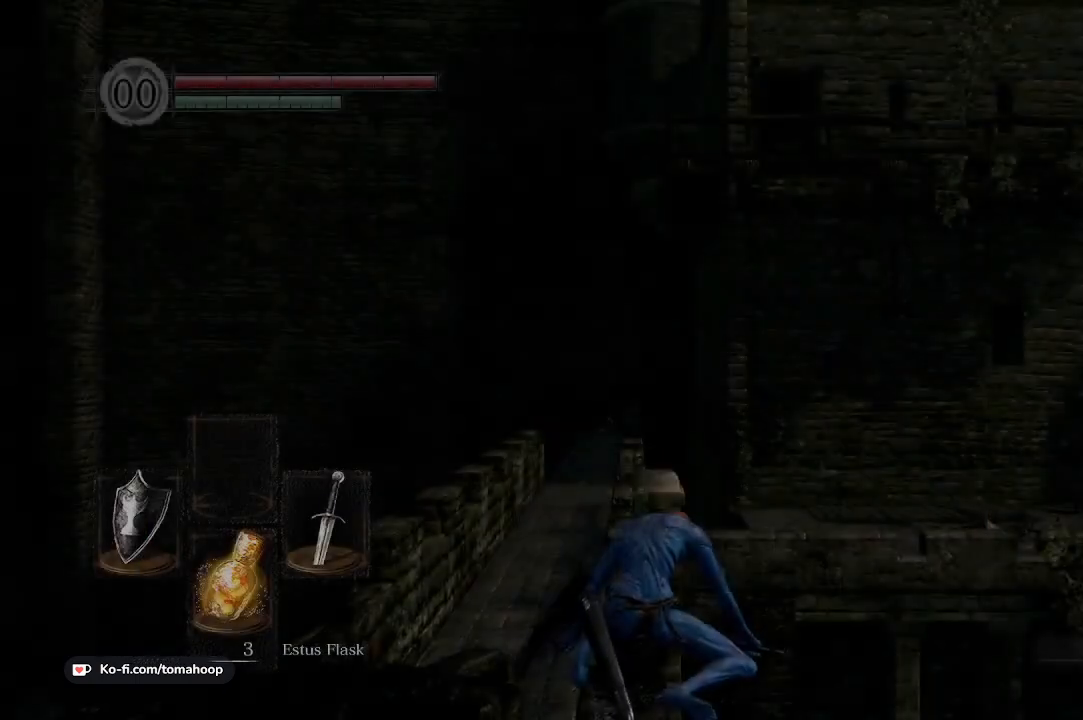
{"buttons": [], "left_stick": "center", "right_stick": "down-left", "events": [[200, "right_stick", "down"], [433, "right_stick", "down-left"]]}
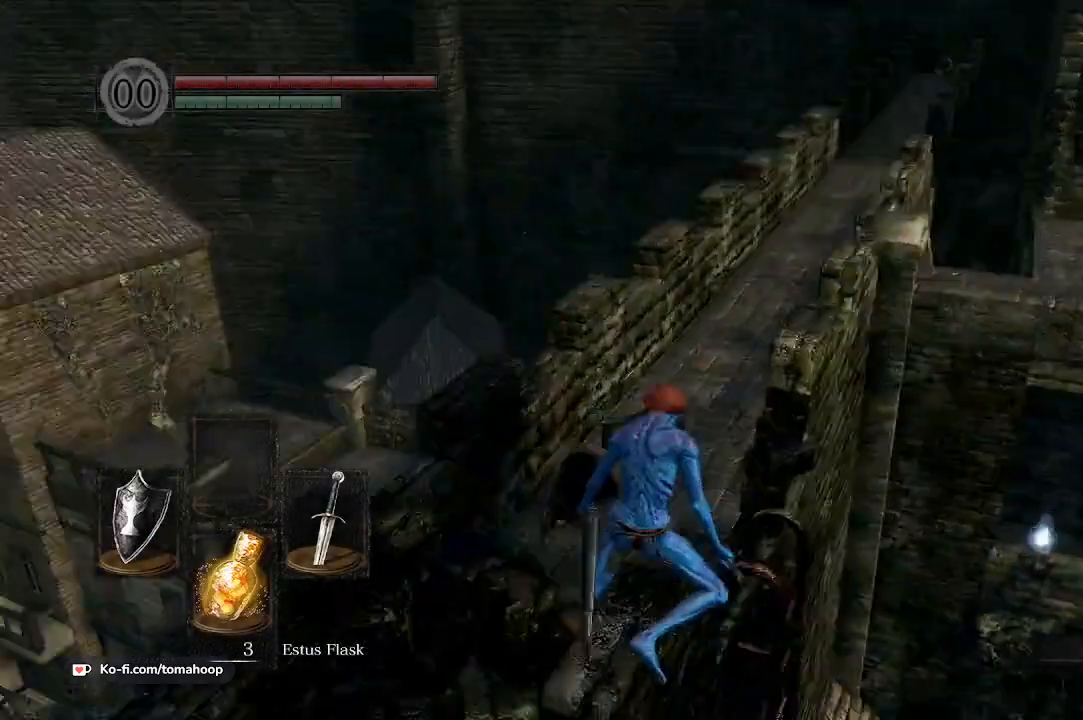
{"buttons": [], "left_stick": "center", "right_stick": "down-left", "events": []}
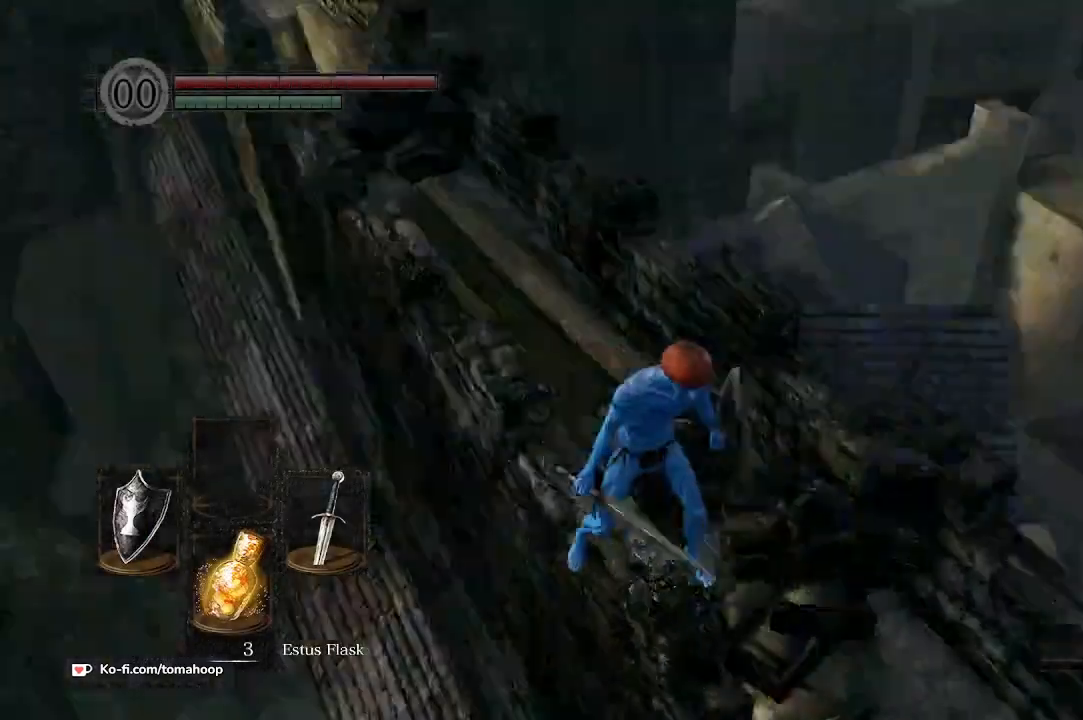
{"buttons": [], "left_stick": "center", "right_stick": "center", "events": [[133, "right_stick", "center"], [300, "right_stick", "right"], [500, "right_stick", "center"]]}
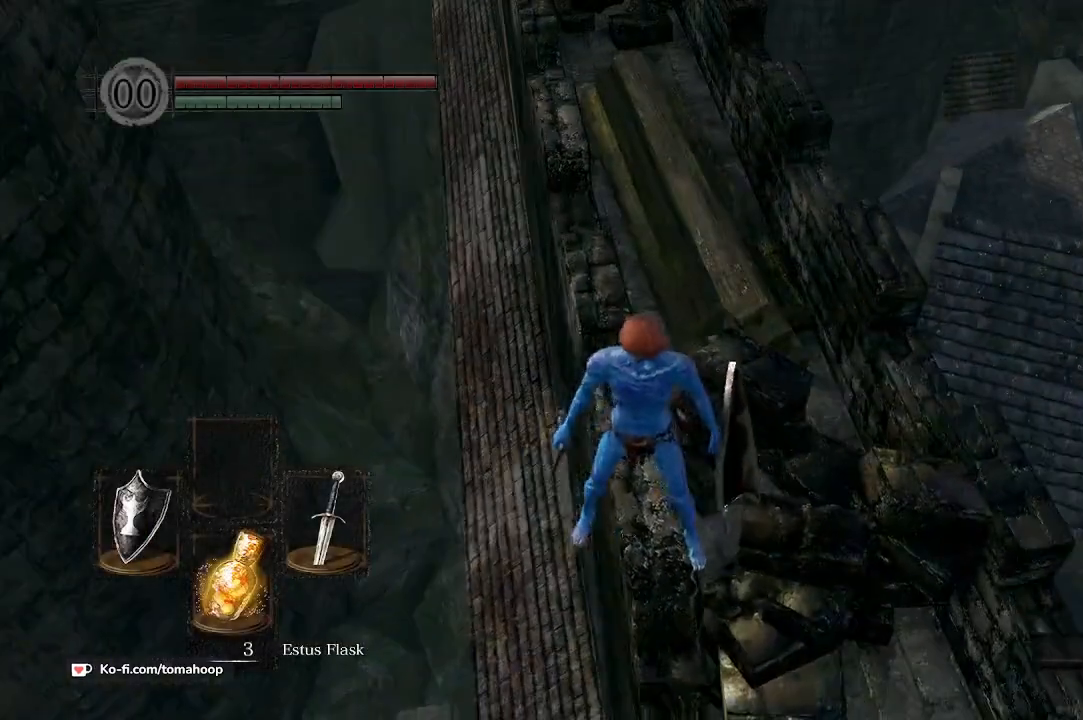
{"buttons": [], "left_stick": "up", "right_stick": "up", "events": [[33, "left_stick", "up"], [333, "right_stick", "up"]]}
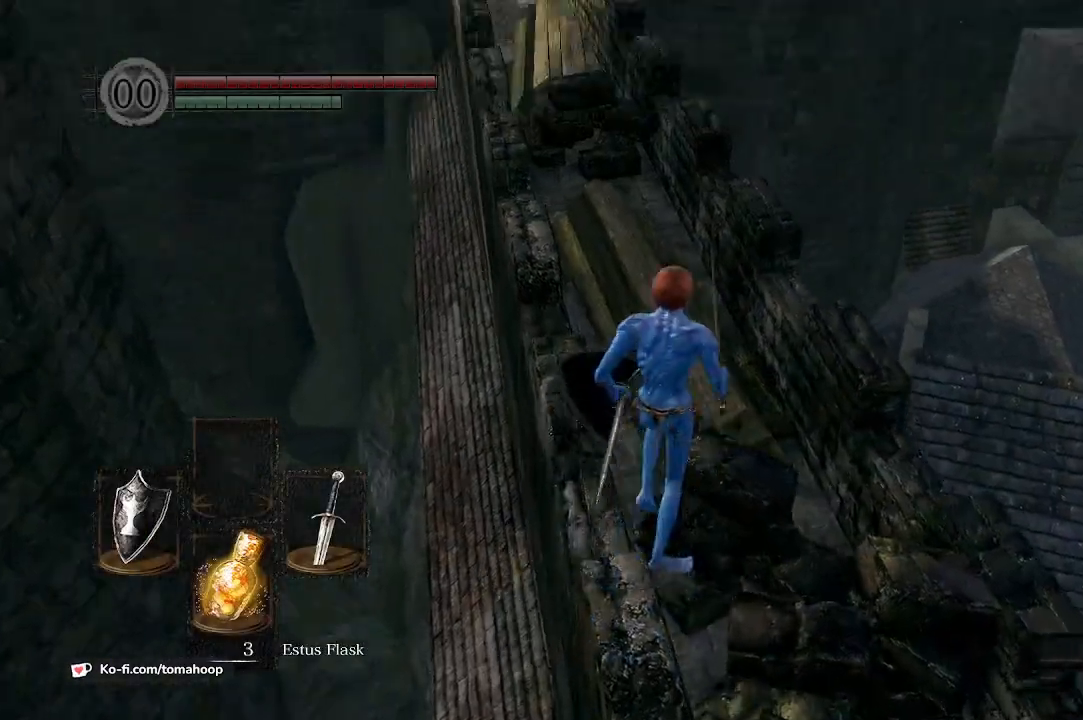
{"buttons": [], "left_stick": "up", "right_stick": "left", "events": [[367, "right_stick", "left"]]}
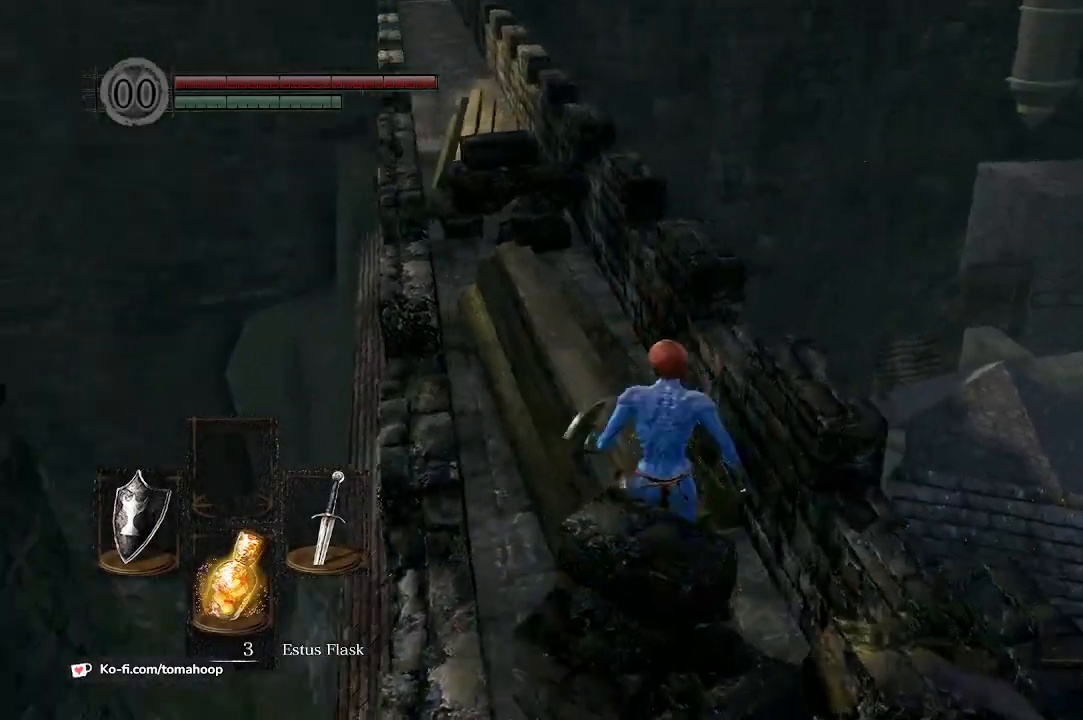
{"buttons": [], "left_stick": "up", "right_stick": "center", "events": [[33, "right_stick", "up-left"], [200, "right_stick", "center"]]}
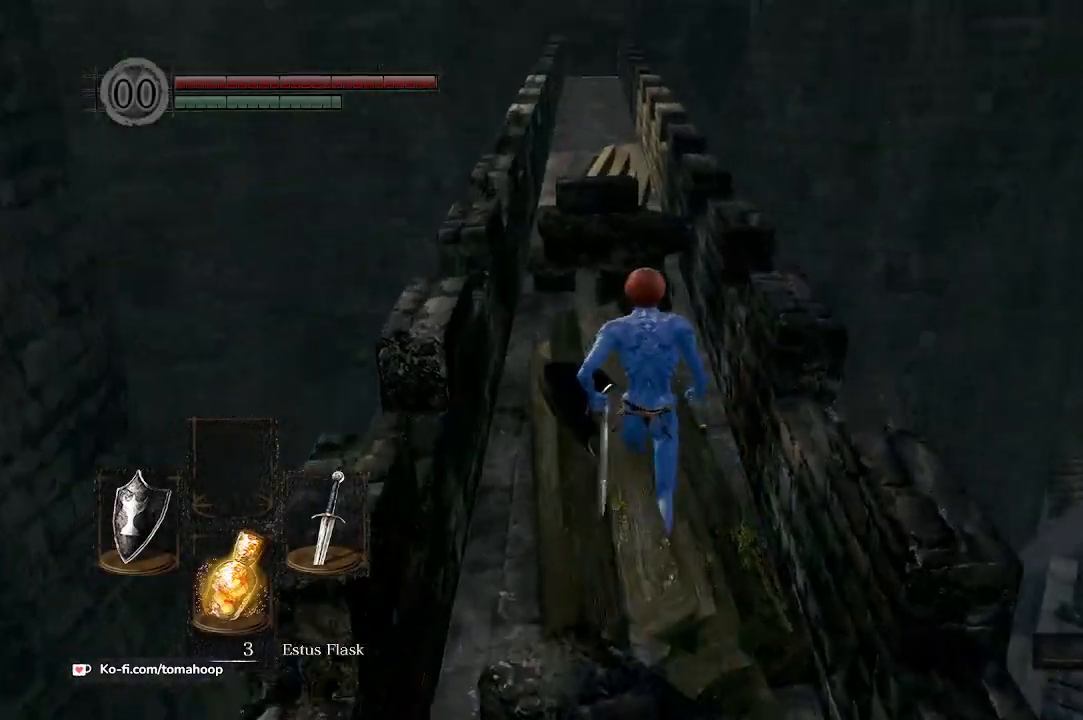
{"buttons": [], "left_stick": "down-right", "right_stick": "right", "events": [[200, "right_stick", "right"], [300, "left_stick", "down-right"]]}
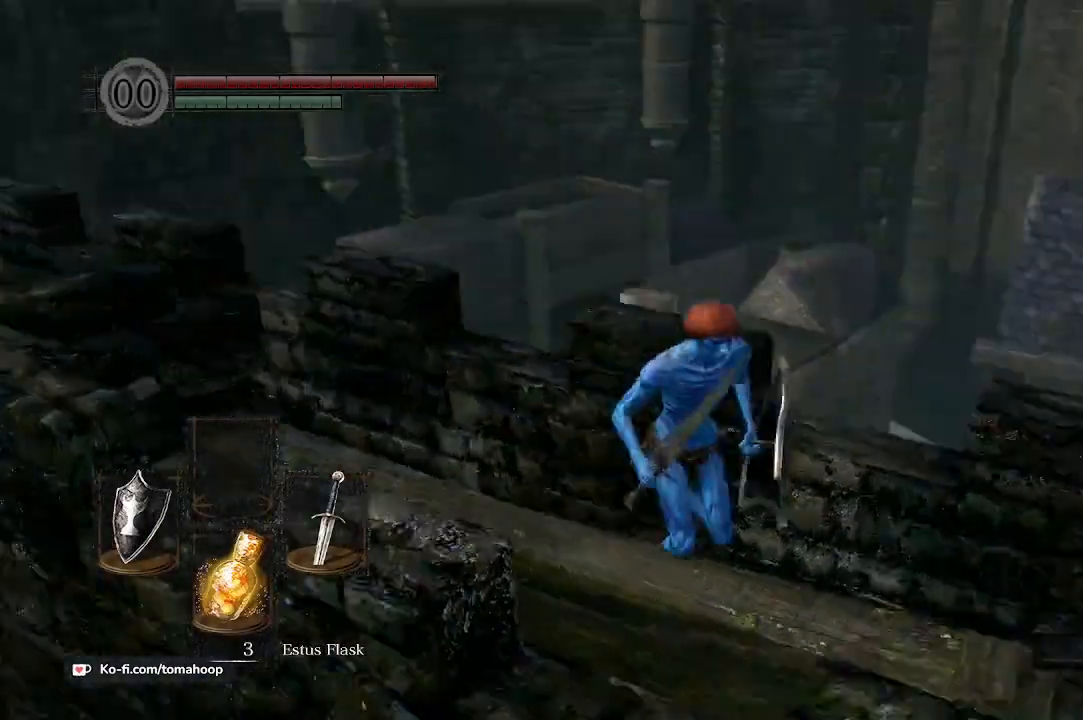
{"buttons": [], "left_stick": "up-left", "right_stick": "down-left", "events": [[33, "left_stick", "down"], [133, "left_stick", "down-left"], [200, "right_stick", "down-left"], [233, "left_stick", "left"], [433, "left_stick", "up-left"]]}
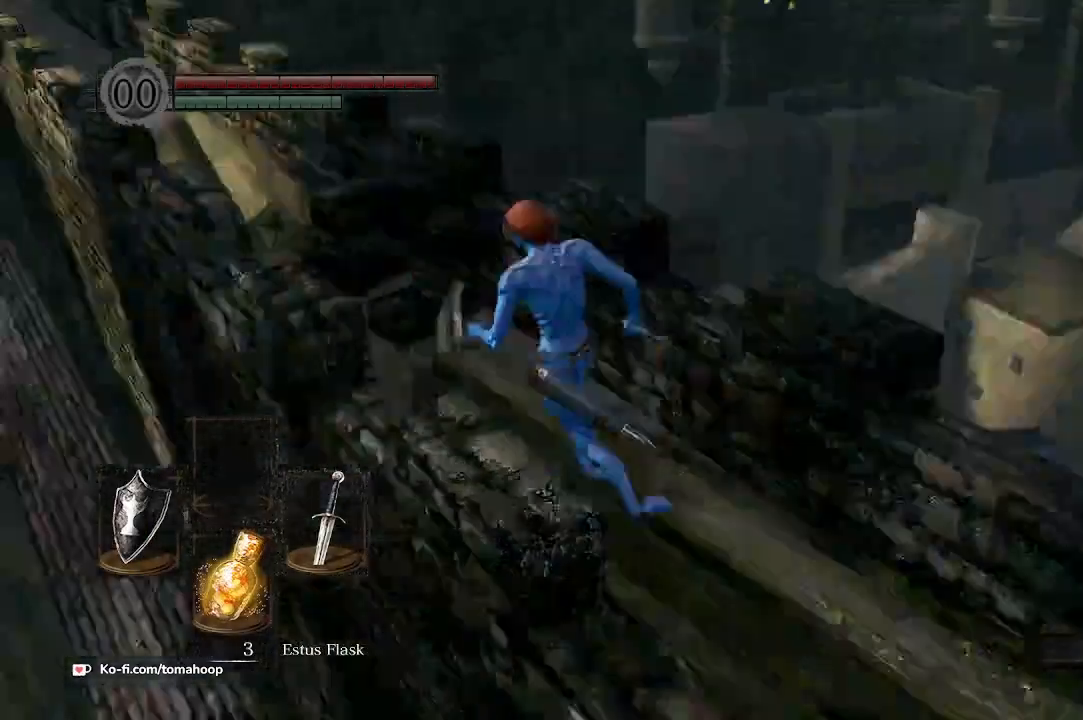
{"buttons": ["B"], "left_stick": "up", "right_stick": "up", "events": [[67, "left_stick", "up"], [133, "right_stick", "up-left"], [233, "B", "down"], [233, "right_stick", "center"], [500, "right_stick", "up"]]}
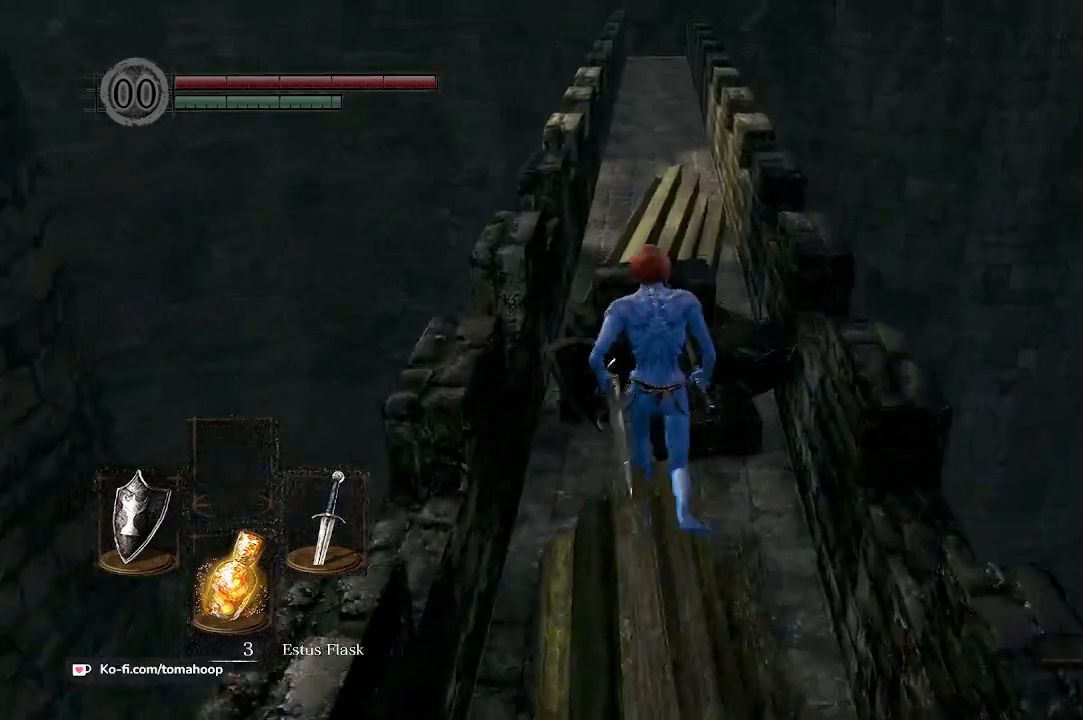
{"buttons": ["B"], "left_stick": "up", "right_stick": "center", "events": [[167, "right_stick", "center"]]}
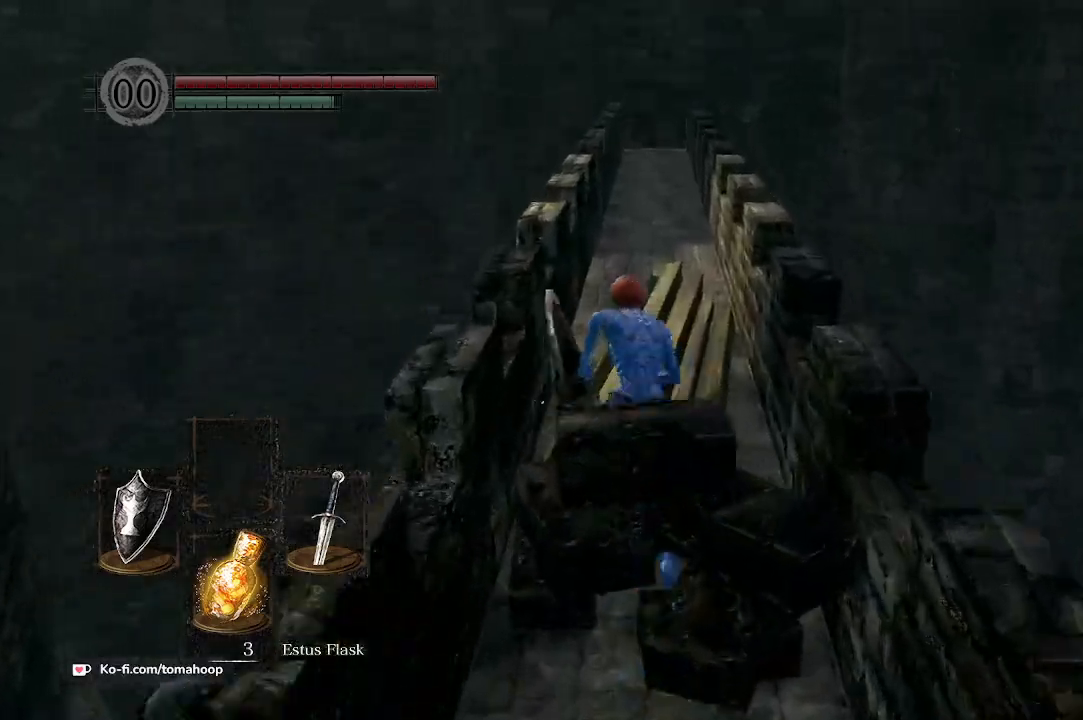
{"buttons": ["B"], "left_stick": "up", "right_stick": "center"}
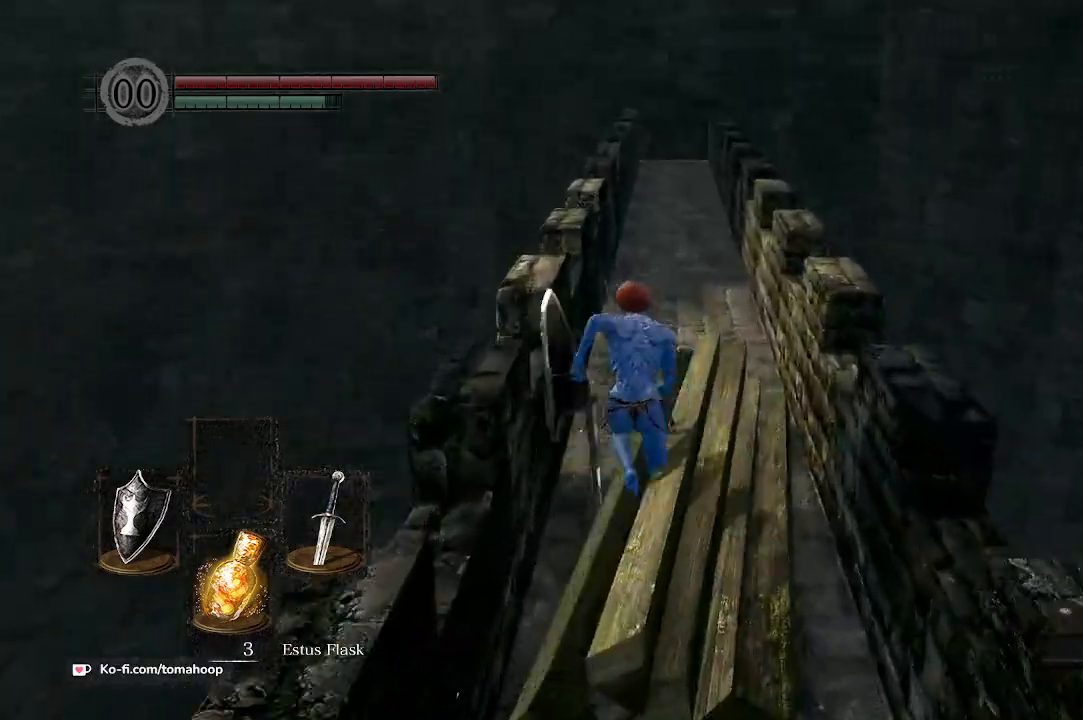
{"buttons": ["B"], "left_stick": "up", "right_stick": "center", "events": []}
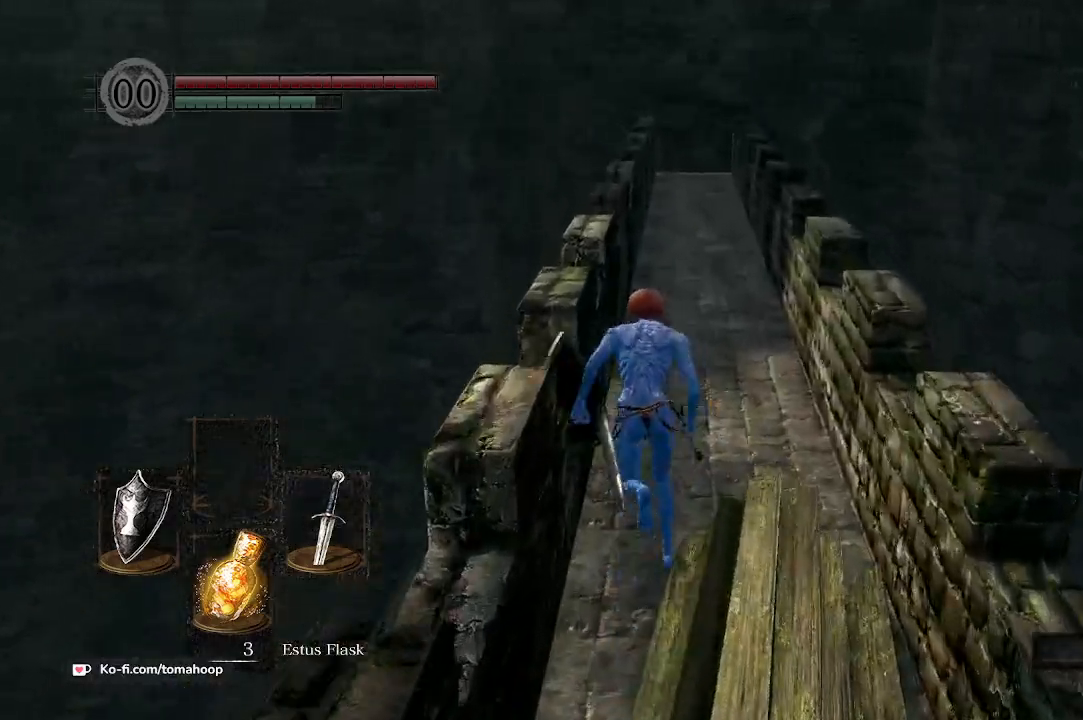
{"buttons": ["B"], "left_stick": "up-right", "right_stick": "down", "events": [[67, "right_stick", "down"], [400, "left_stick", "up-right"]]}
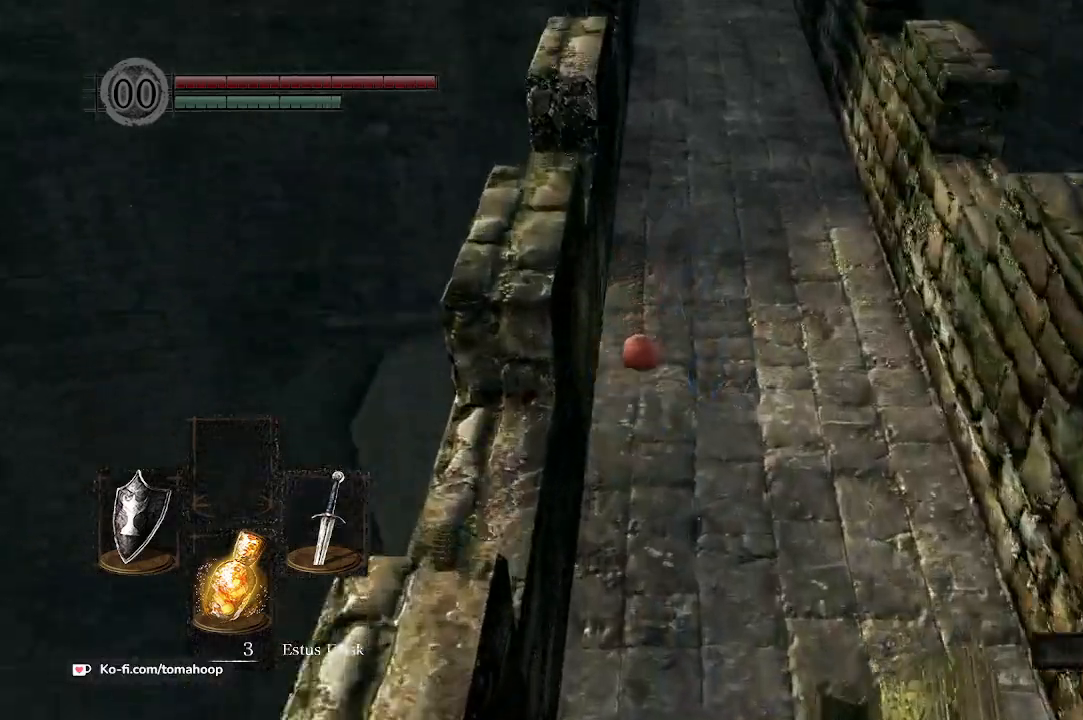
{"buttons": [], "left_stick": "up-right", "right_stick": "down", "events": [[33, "B", "up"]]}
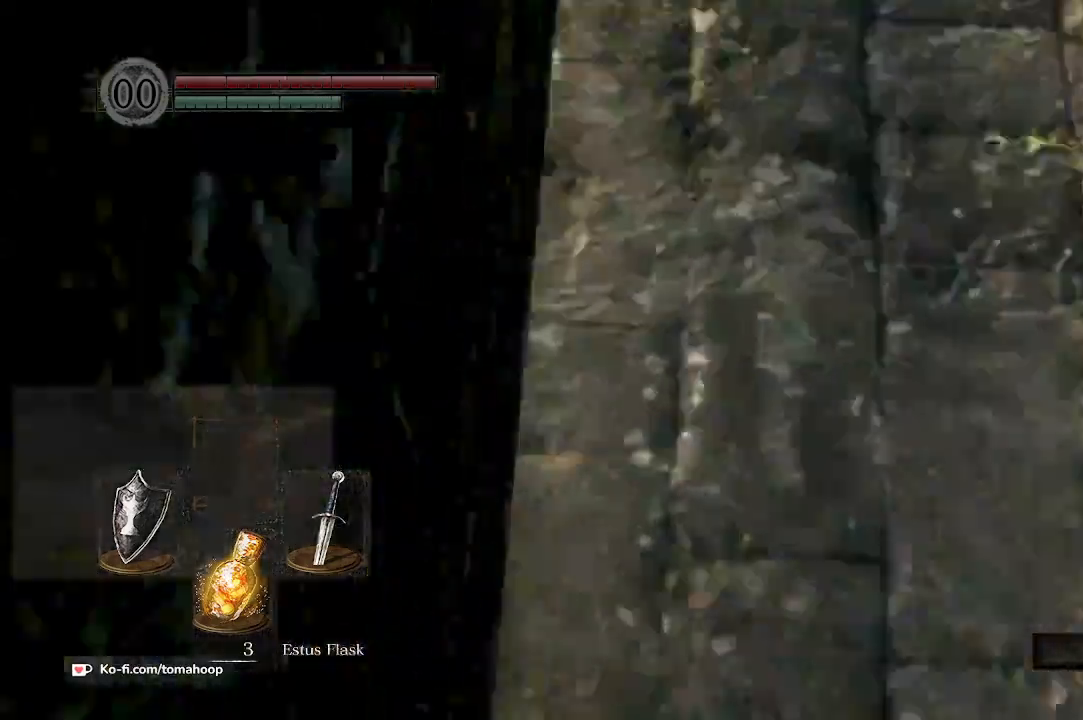
{"buttons": ["R1"], "left_stick": "up-right", "right_stick": "center", "events": [[400, "R1", "down"], [400, "right_stick", "center"]]}
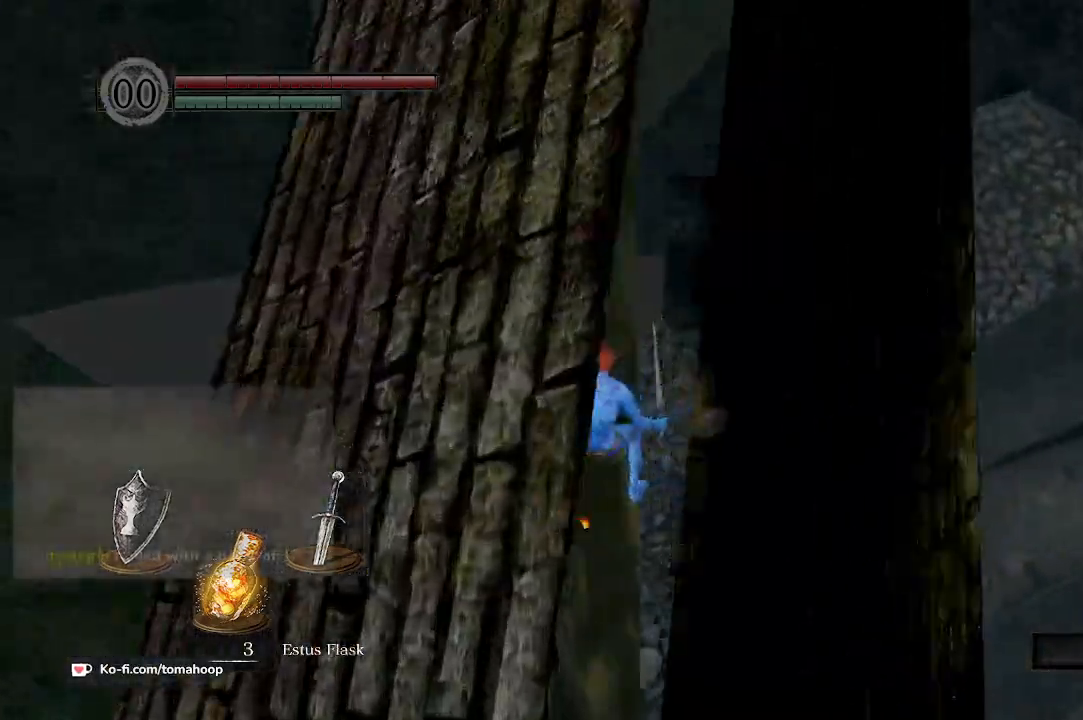
{"buttons": [], "left_stick": "center", "right_stick": "center", "events": [[67, "R1", "up"], [367, "left_stick", "center"]]}
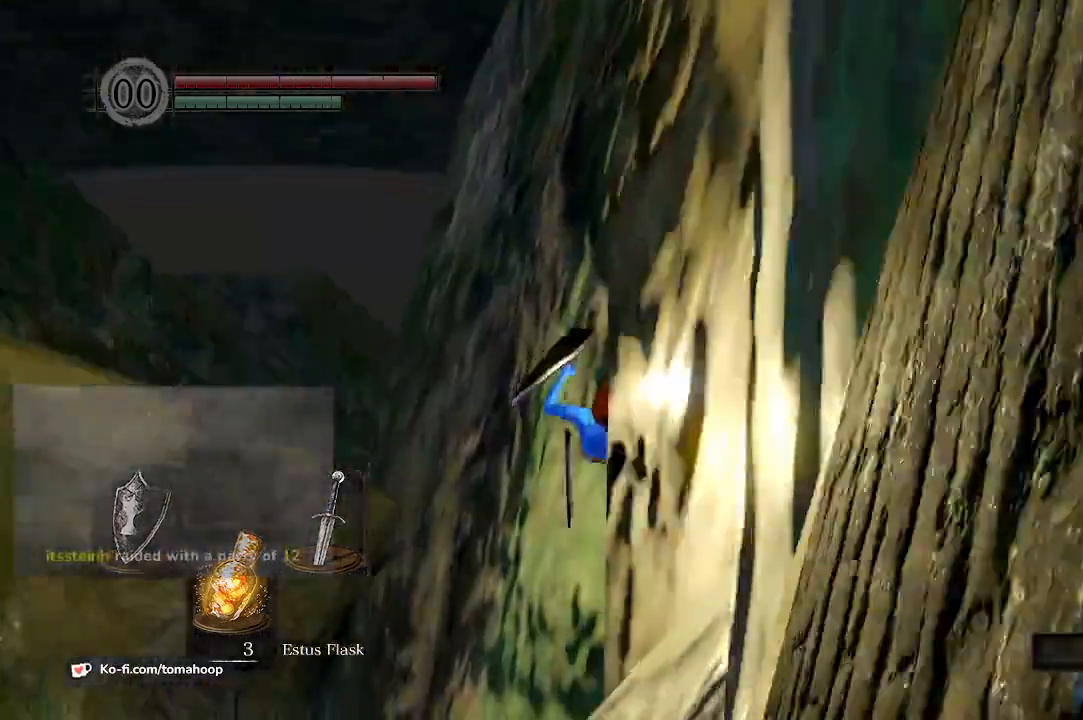
{"buttons": [], "left_stick": "center", "right_stick": "center", "events": [[67, "START", "down"], [167, "START", "up"]]}
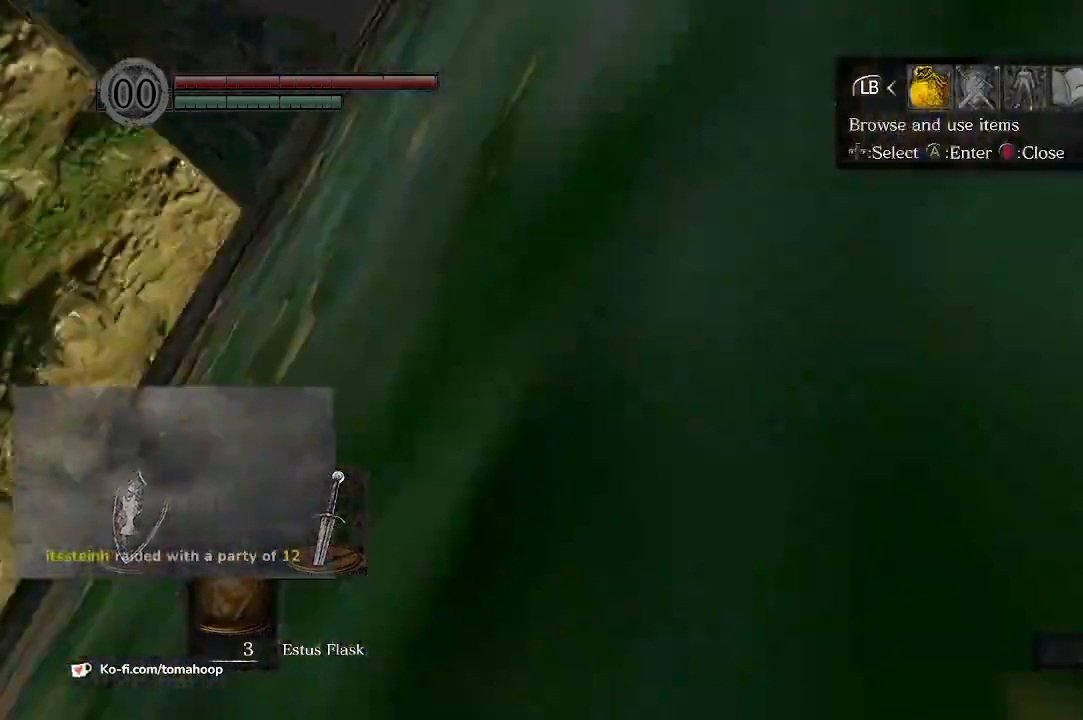
{"buttons": ["DPAD_UP"], "left_stick": "center", "right_stick": "center", "events": [[33, "L1", "down"], [133, "L1", "up"], [233, "A", "down"], [367, "A", "up"], [467, "DPAD_UP", "down"]]}
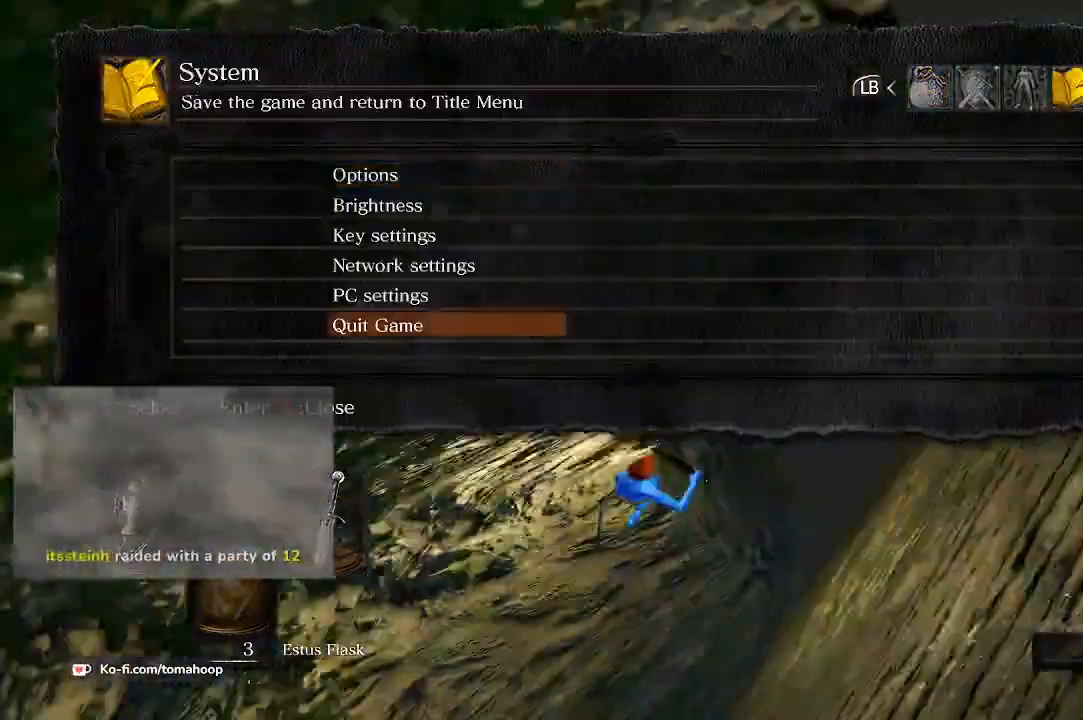
{"buttons": [], "left_stick": "center", "right_stick": "center", "events": [[33, "DPAD_UP", "up"], [67, "A", "down"], [133, "A", "up"], [200, "DPAD_LEFT", "down"], [267, "DPAD_LEFT", "up"], [300, "A", "down"], [333, "A", "up"]]}